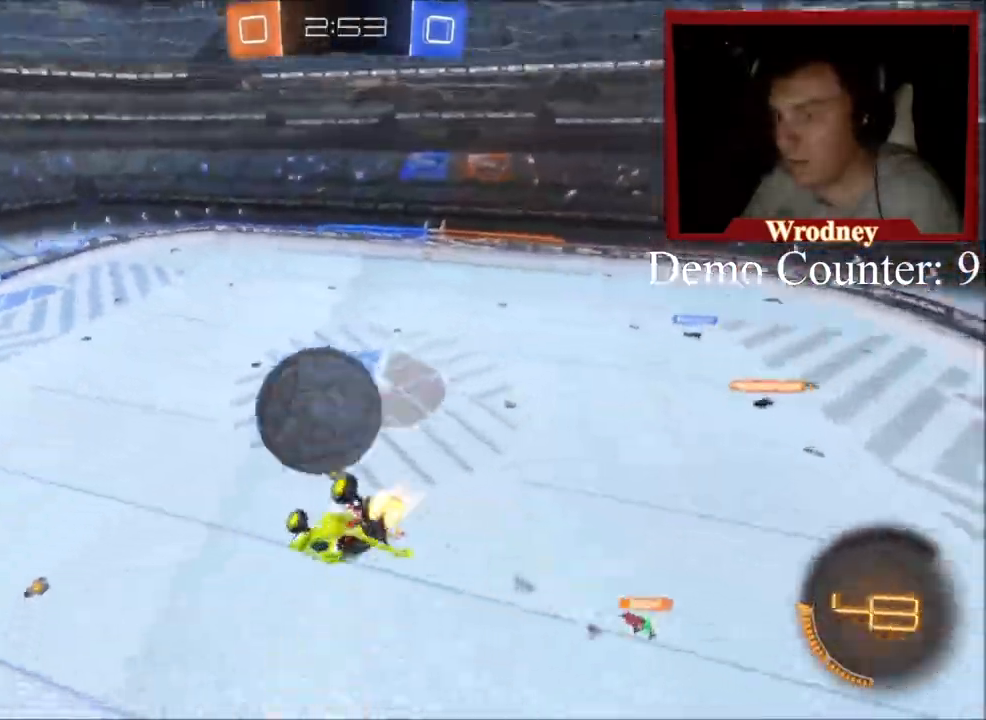
Gameplay with a controller (Xbox layout); each line is a JSON object with the inputs held at the frame after it. "events" lists button and stick changes between this image and that frame as [ms after this image, input, new state], when the widget could be followed in between.
{"buttons": ["R2"], "left_stick": "down-right", "right_stick": "center", "events": [[167, "L1", "up"], [200, "X", "up"], [200, "left_stick", "up"], [300, "left_stick", "up-left"], [467, "left_stick", "down-right"]]}
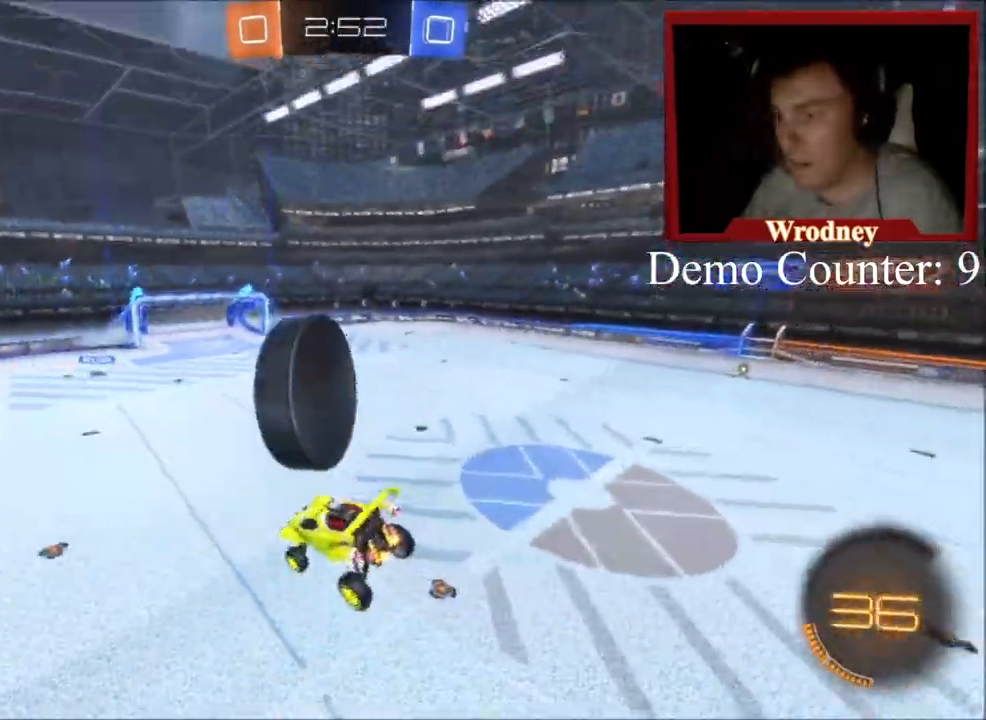
{"buttons": ["R2"], "left_stick": "up-left", "right_stick": "center", "events": [[33, "X", "down"], [133, "left_stick", "right"], [333, "left_stick", "up-left"], [400, "X", "up"]]}
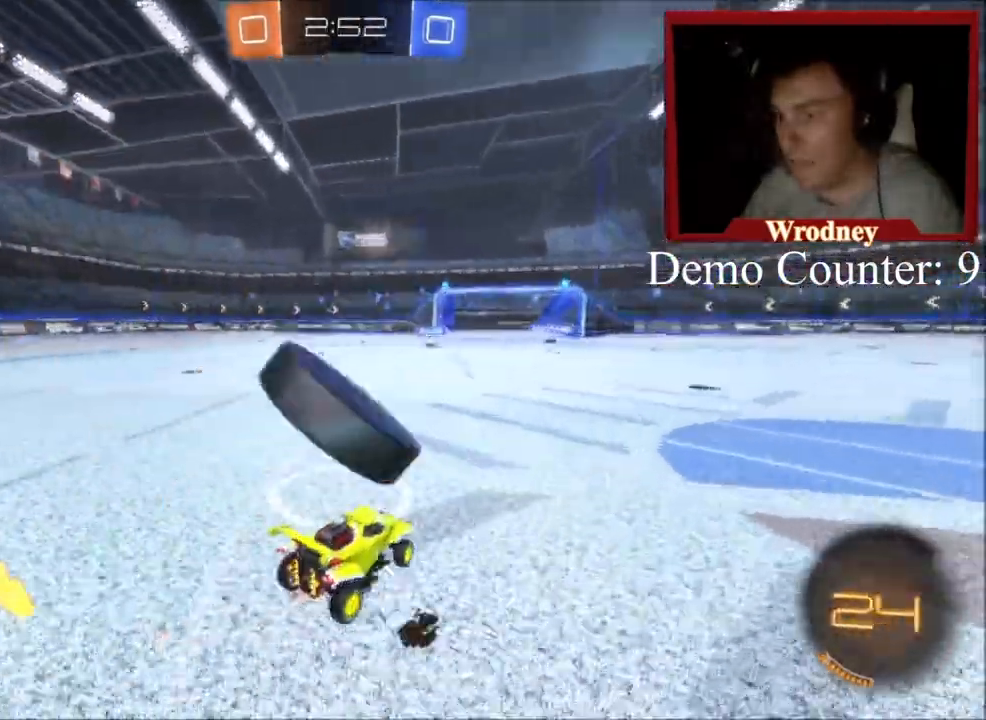
{"buttons": ["R2"], "left_stick": "up-left", "right_stick": "center", "events": [[33, "X", "down"], [67, "Y", "down"], [167, "left_stick", "right"], [234, "Y", "up"], [267, "left_stick", "up-left"], [367, "X", "up"]]}
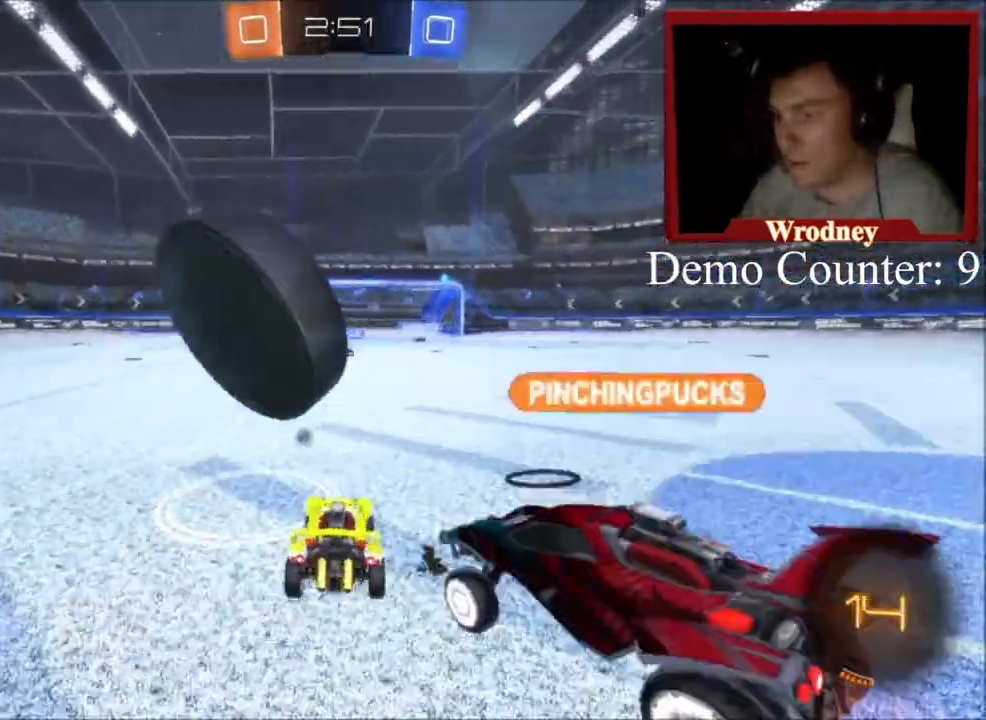
{"buttons": ["R2"], "left_stick": "up", "right_stick": "center", "events": [[66, "A", "down"], [66, "left_stick", "up"], [133, "A", "up"], [133, "L1", "down"], [166, "L3", "down"], [200, "A", "down"], [267, "L3", "up"], [300, "A", "up"], [500, "L1", "up"]]}
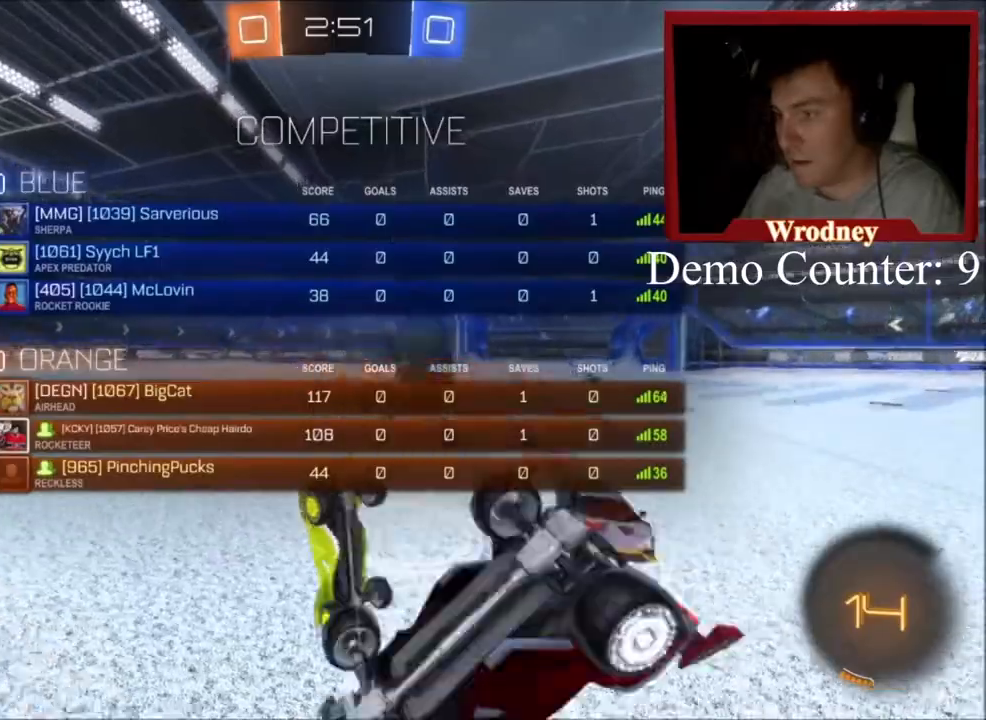
{"buttons": ["R2"], "left_stick": "up-left", "right_stick": "center", "events": [[267, "Y", "down"], [334, "L1", "down"], [334, "left_stick", "up-left"], [401, "Y", "up"], [501, "L1", "up"]]}
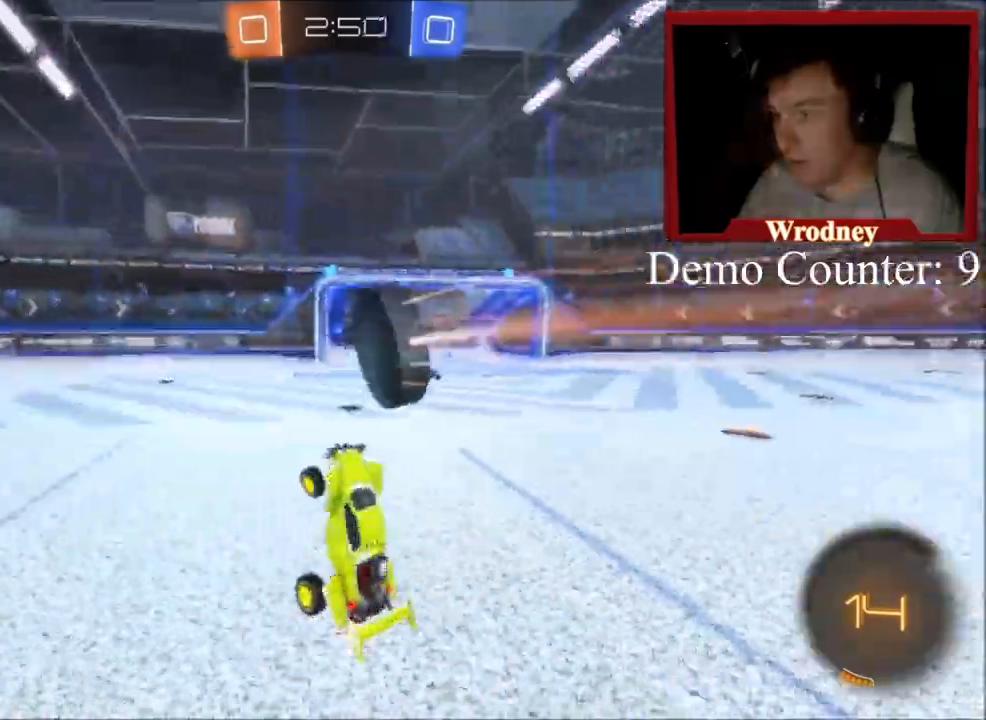
{"buttons": ["X", "R2"], "left_stick": "left", "right_stick": "center", "events": [[133, "X", "down"], [200, "left_stick", "left"]]}
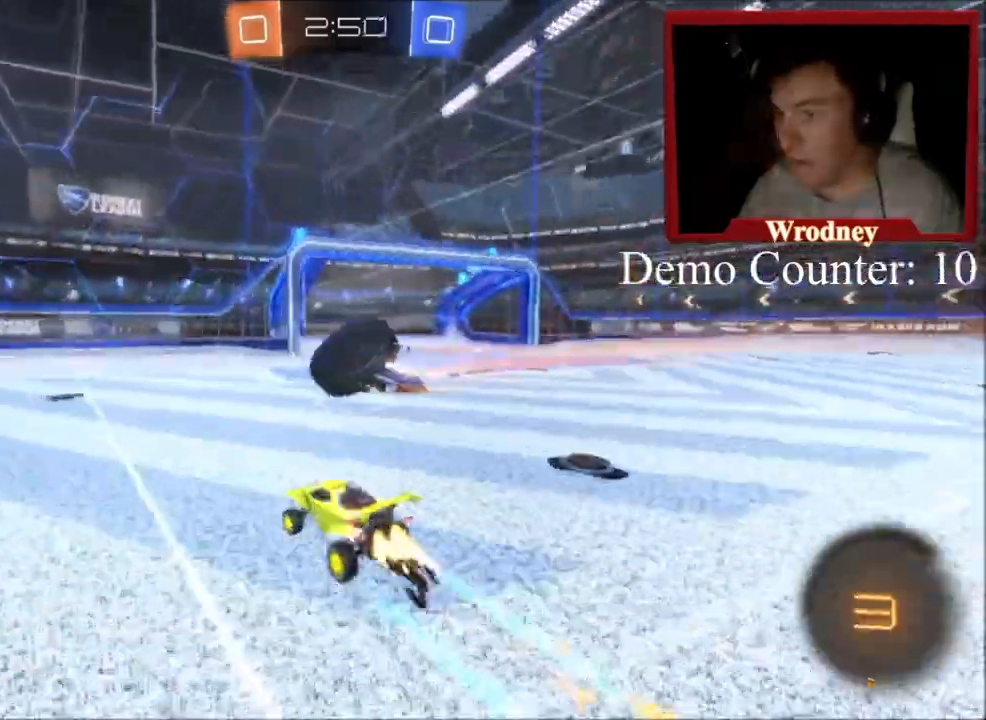
{"buttons": ["Y", "R2"], "left_stick": "left", "right_stick": "center", "events": [[200, "X", "up"], [467, "Y", "down"]]}
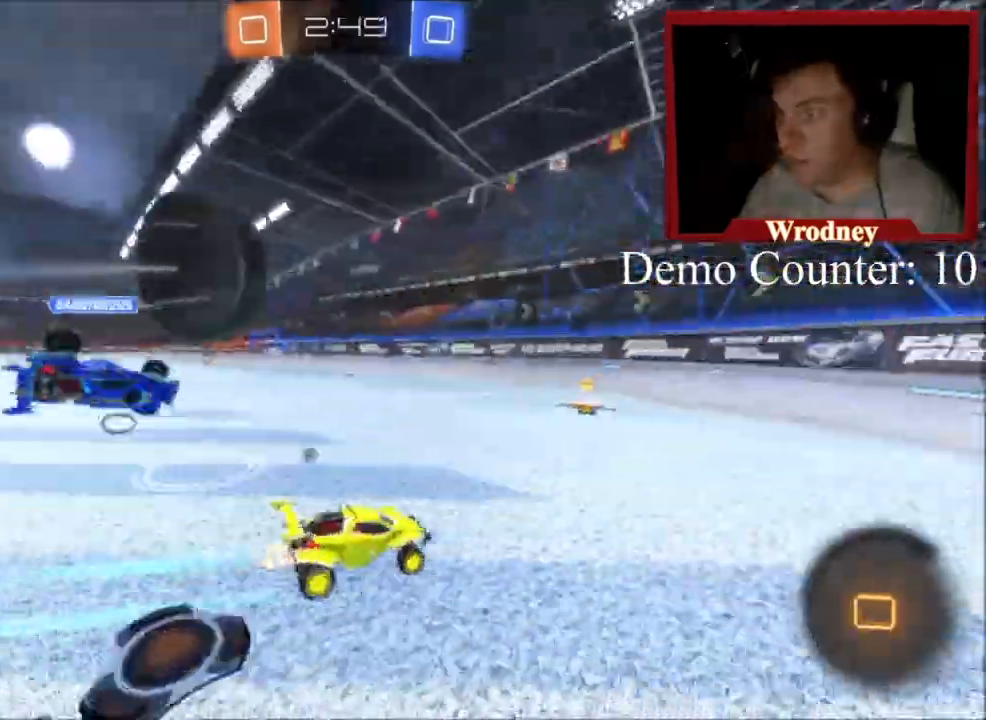
{"buttons": [], "left_stick": "up-left", "right_stick": "center", "events": [[33, "Y", "up"], [500, "R2", "up"], [500, "left_stick", "up-left"]]}
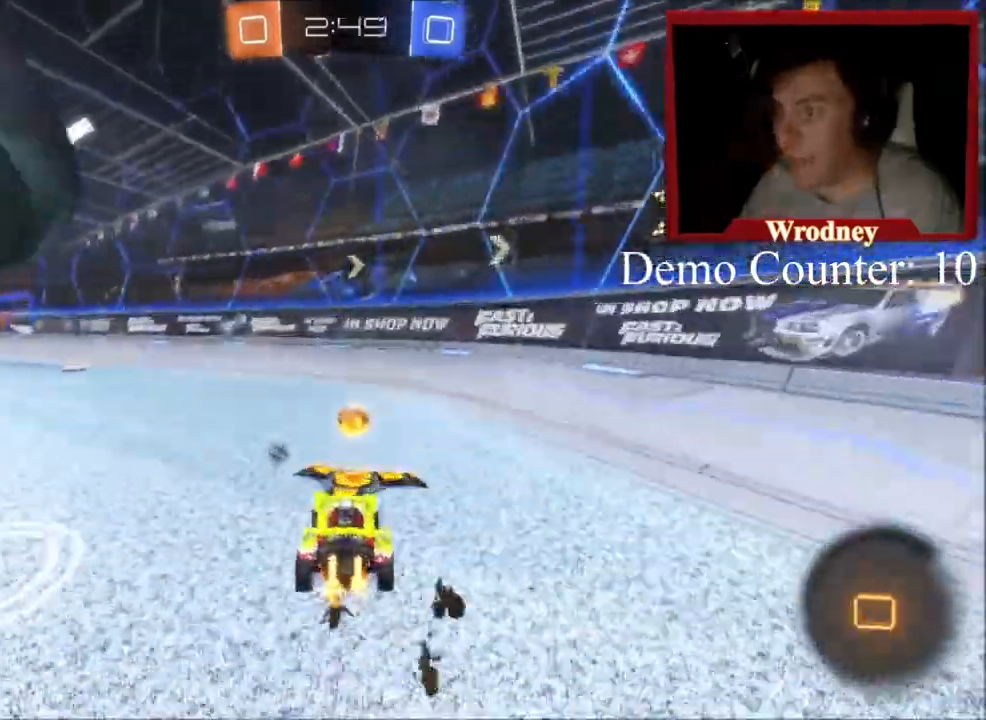
{"buttons": ["R2"], "left_stick": "right", "right_stick": "center", "events": [[34, "L2", "down"], [167, "left_stick", "down-right"], [234, "R2", "down"], [300, "L2", "up"], [401, "left_stick", "right"]]}
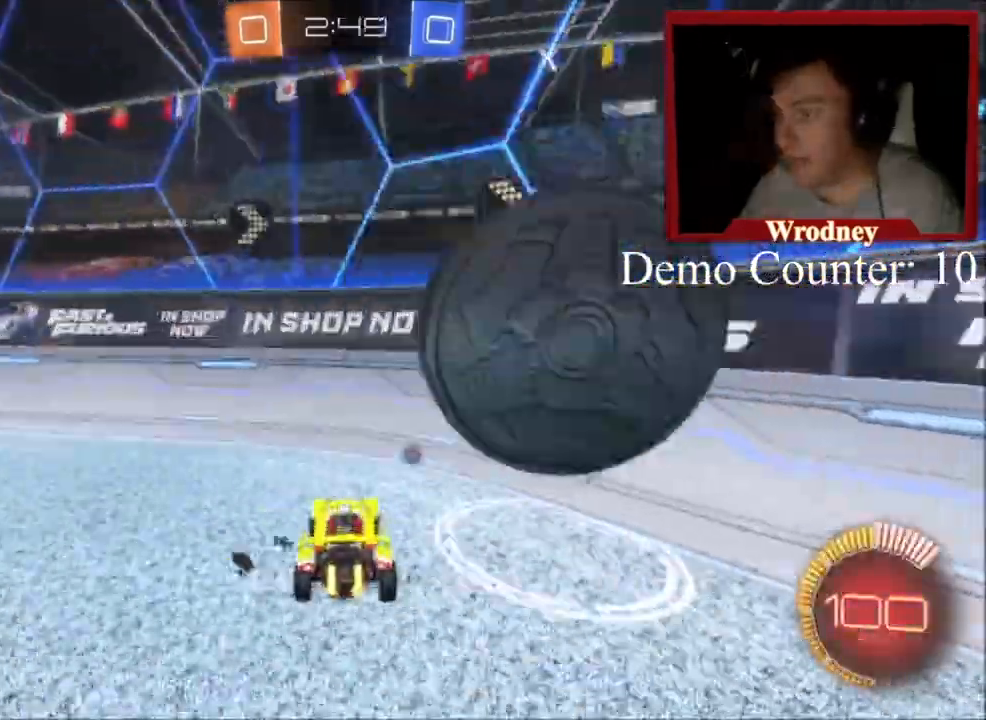
{"buttons": ["X", "R2"], "left_stick": "up-left", "right_stick": "center", "events": [[66, "X", "down"], [233, "A", "down"], [233, "left_stick", "up-left"], [467, "A", "up"]]}
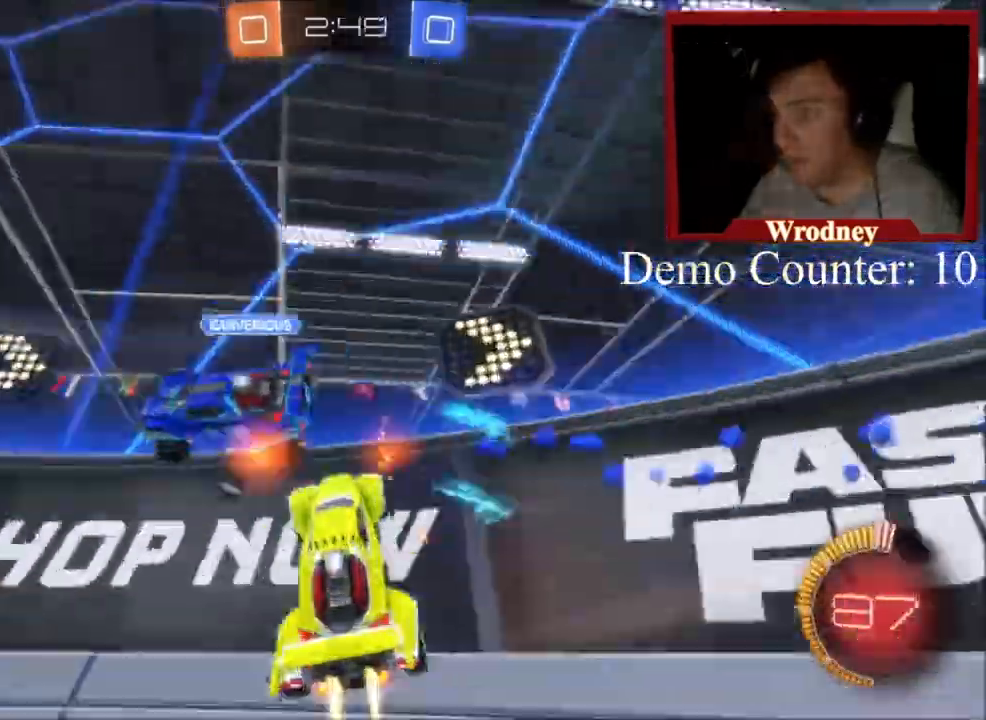
{"buttons": ["X", "R2"], "left_stick": "up-left", "right_stick": "center", "events": [[33, "X", "up"], [134, "X", "down"], [134, "Y", "down"], [401, "Y", "up"]]}
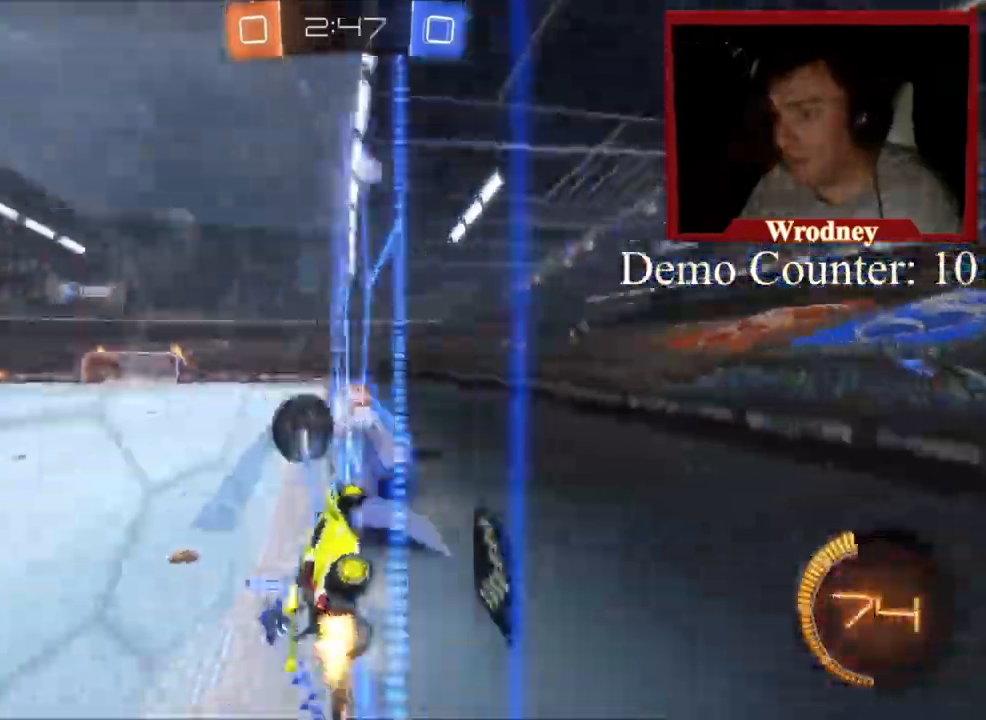
{"buttons": ["R2"], "left_stick": "right", "right_stick": "center", "events": [[200, "Y", "down"], [333, "Y", "up"], [500, "X", "up"], [500, "left_stick", "right"]]}
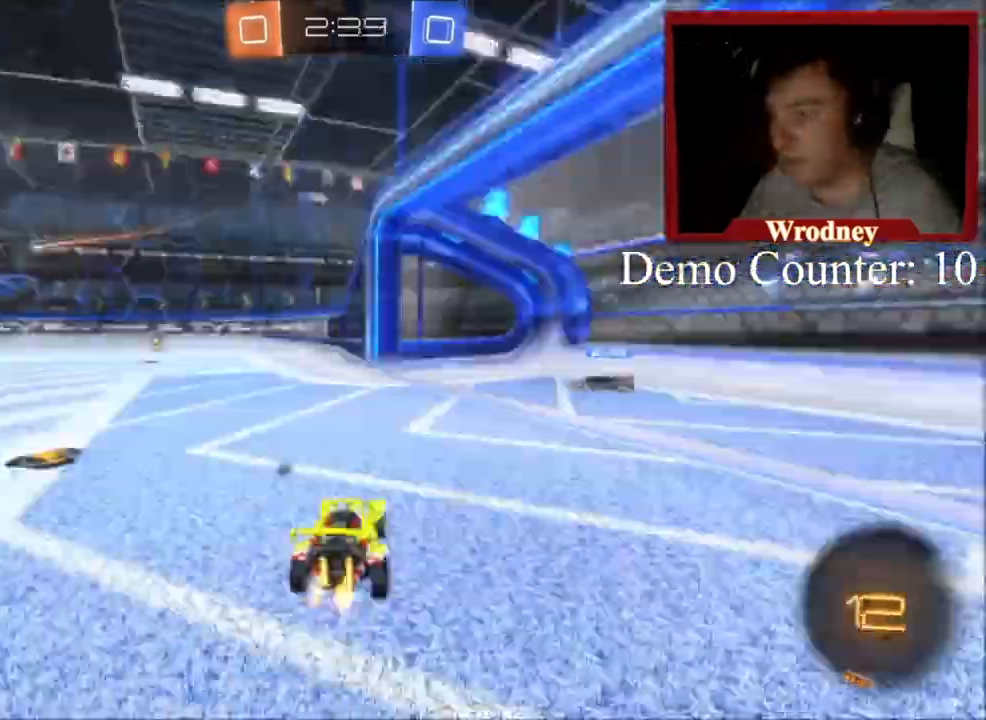
{"buttons": ["A", "X", "L1", "R2"], "left_stick": "up", "right_stick": "center", "events": [[100, "X", "down"], [234, "left_stick", "up-left"], [401, "A", "down"], [401, "L1", "down"], [434, "X", "up"], [434, "left_stick", "up"], [467, "A", "up"], [501, "A", "down"], [501, "X", "down"]]}
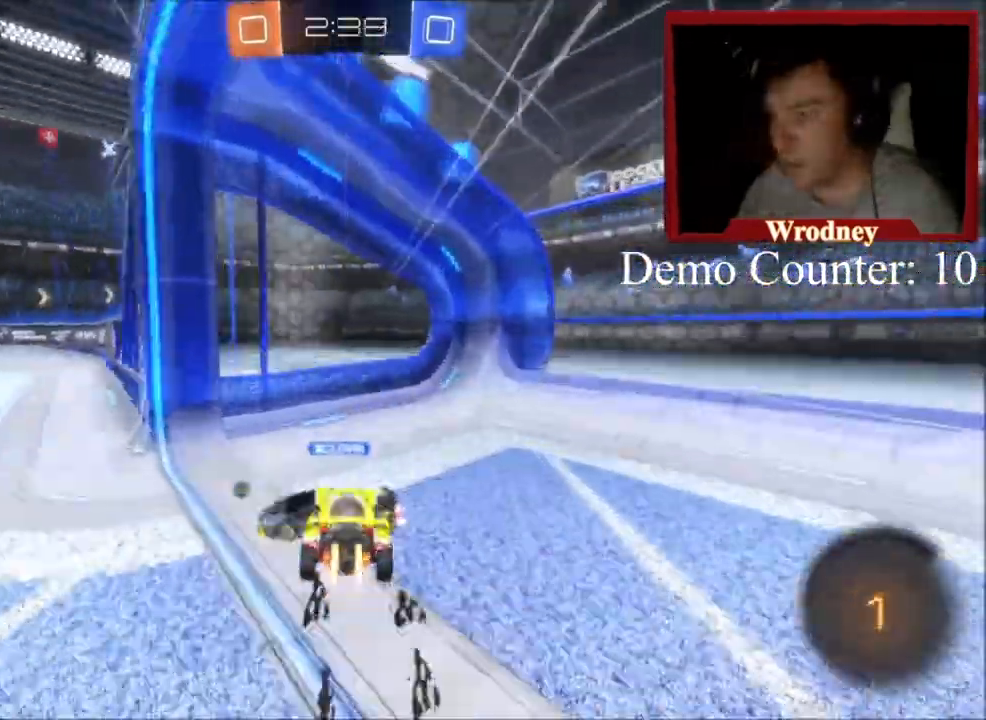
{"buttons": ["R2"], "left_stick": "up", "right_stick": "center", "events": [[66, "A", "up"], [66, "X", "up"], [300, "Y", "down"], [367, "L1", "up"], [433, "Y", "up"]]}
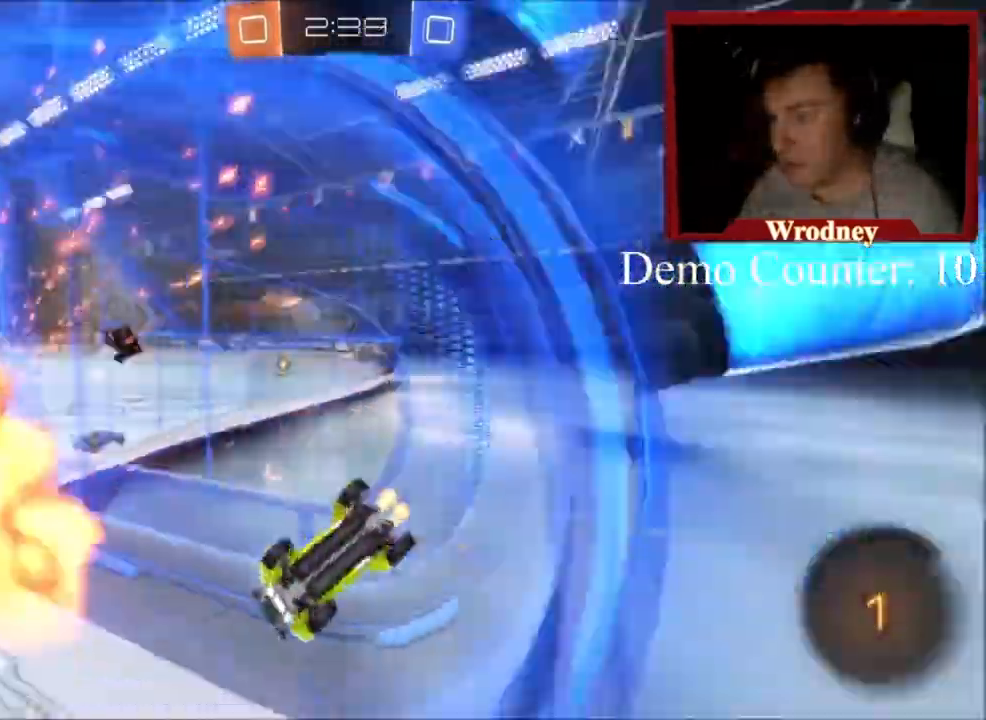
{"buttons": ["R2"], "left_stick": "right", "right_stick": "center", "events": [[134, "left_stick", "right"]]}
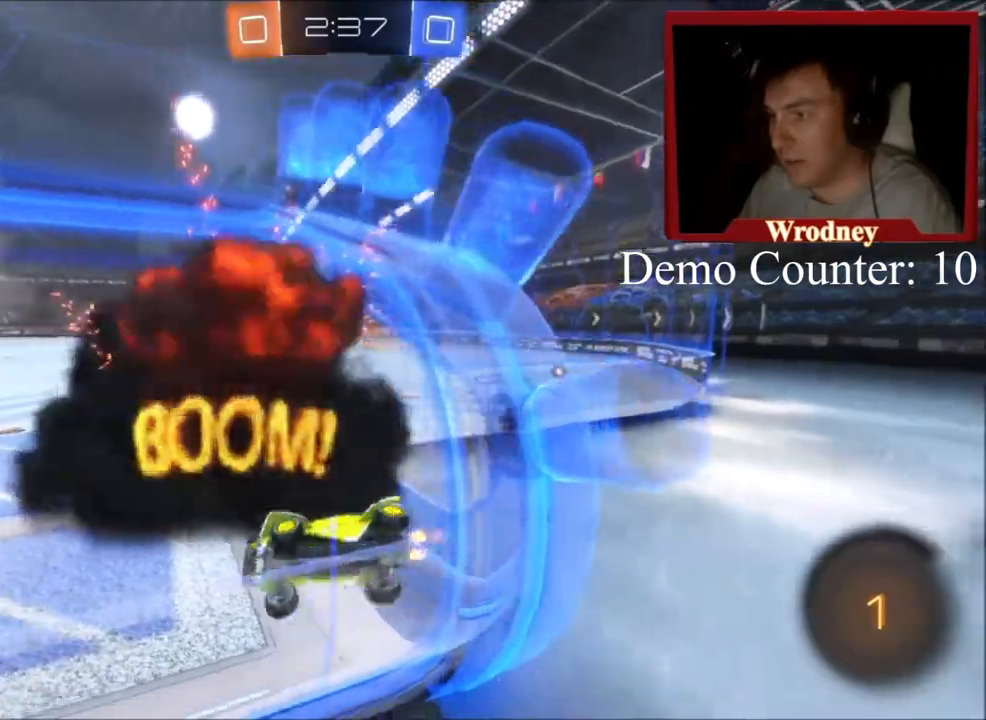
{"buttons": ["R2"], "left_stick": "right", "right_stick": "center", "events": []}
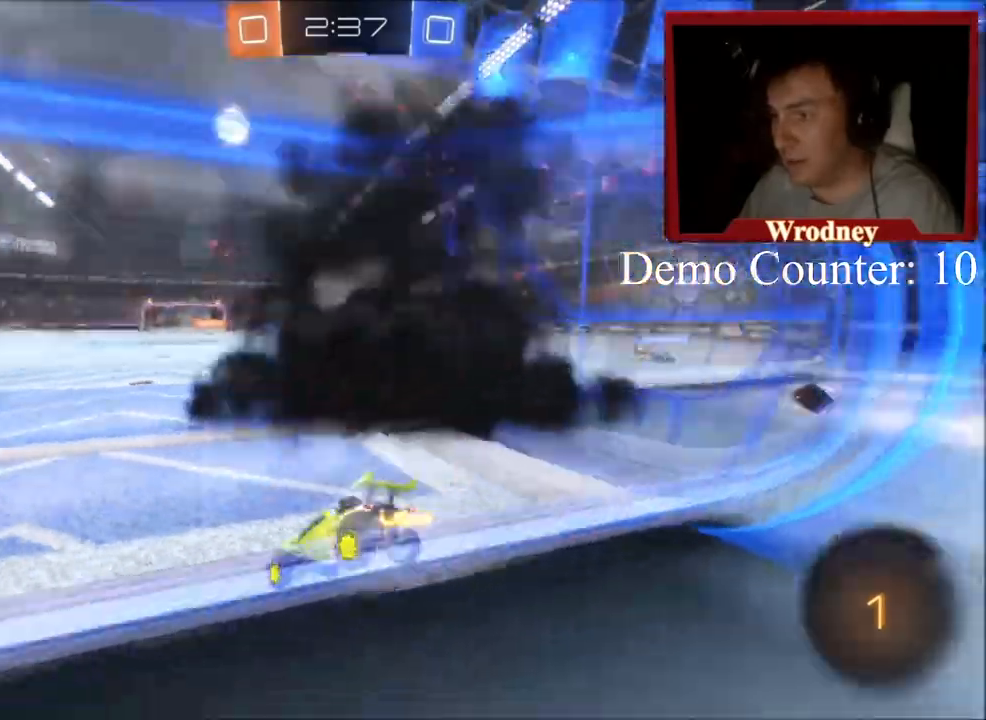
{"buttons": ["R2"], "left_stick": "right", "right_stick": "center", "events": []}
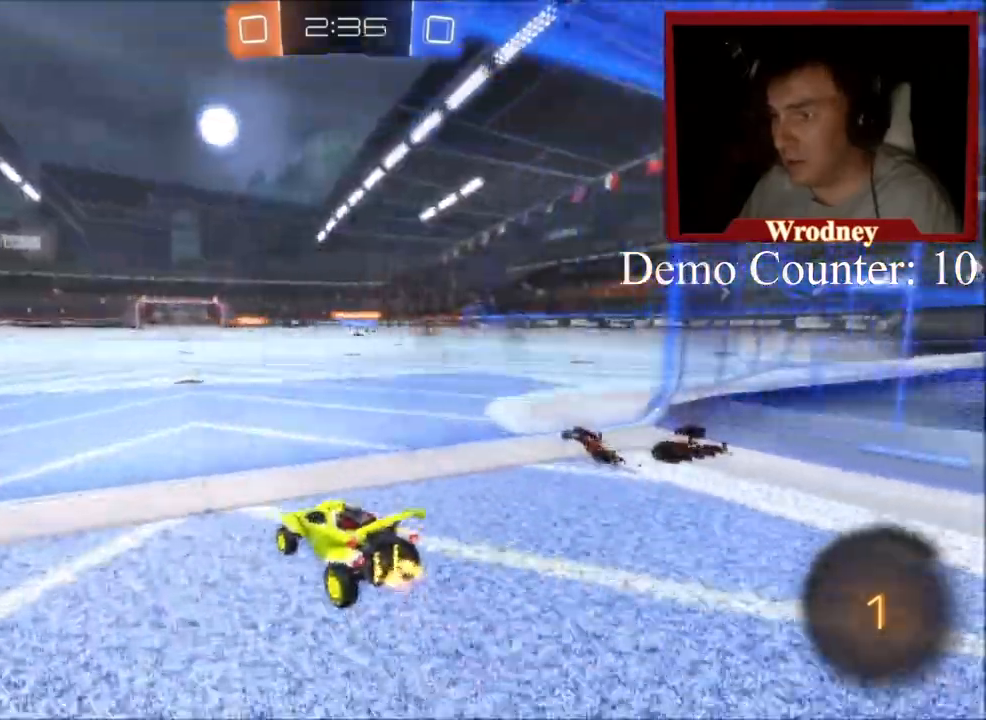
{"buttons": ["R2"], "left_stick": "center", "right_stick": "center", "events": [[467, "left_stick", "center"]]}
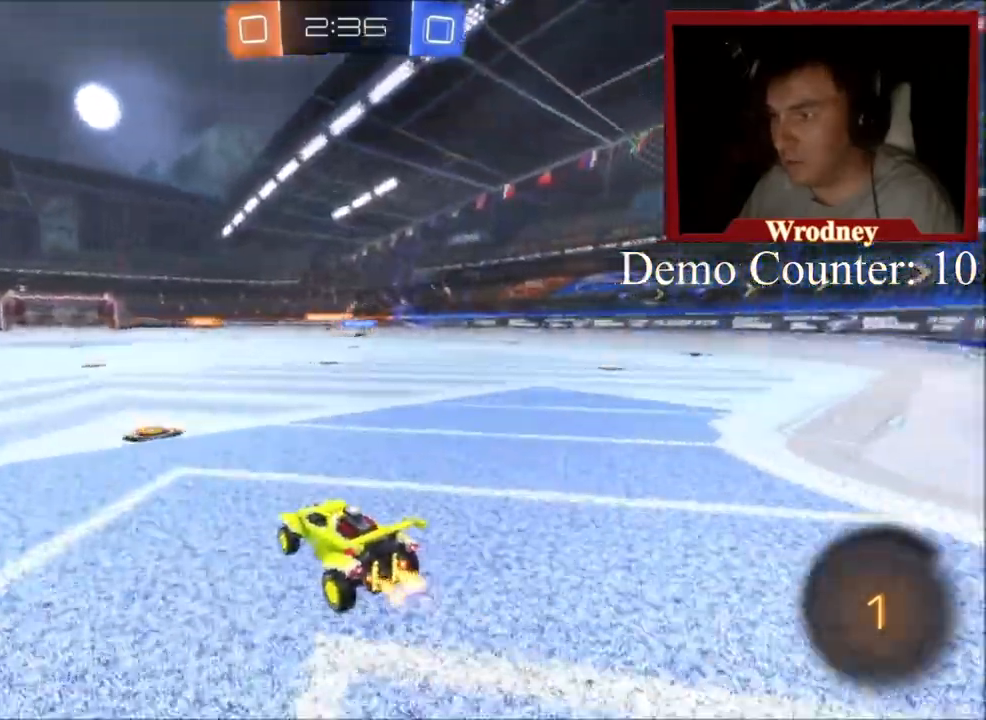
{"buttons": ["R2"], "left_stick": "center", "right_stick": "center", "events": [[367, "R2", "up"], [434, "R2", "down"]]}
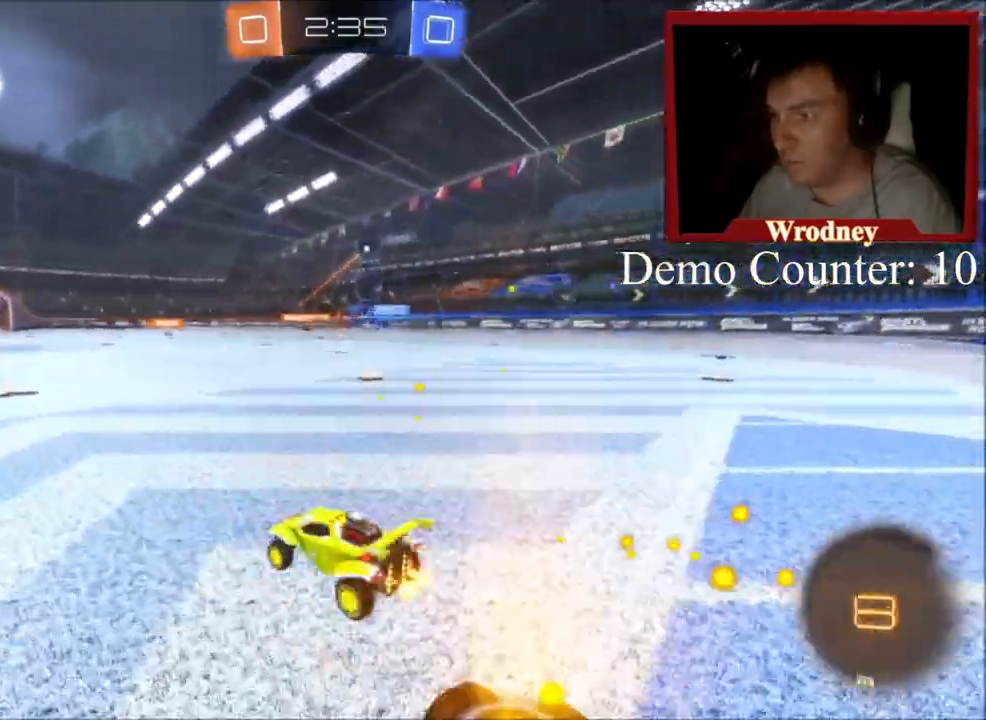
{"buttons": ["R2"], "left_stick": "right", "right_stick": "center", "events": [[100, "left_stick", "up-left"], [367, "left_stick", "center"], [433, "left_stick", "right"]]}
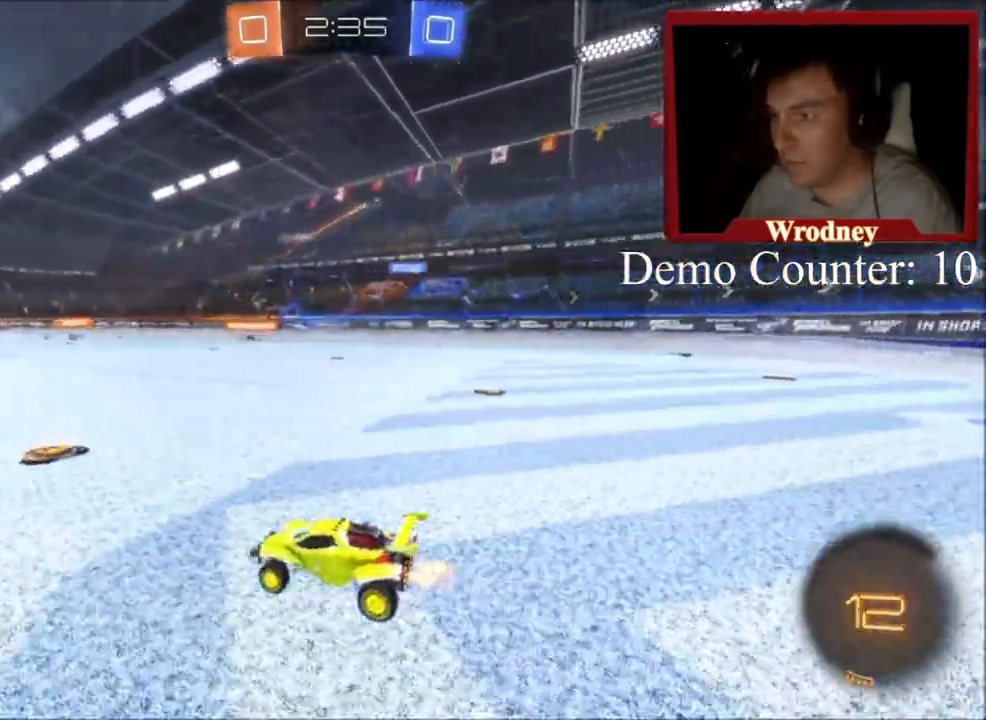
{"buttons": ["R2"], "left_stick": "right", "right_stick": "center", "events": [[200, "B", "down"], [334, "B", "up"]]}
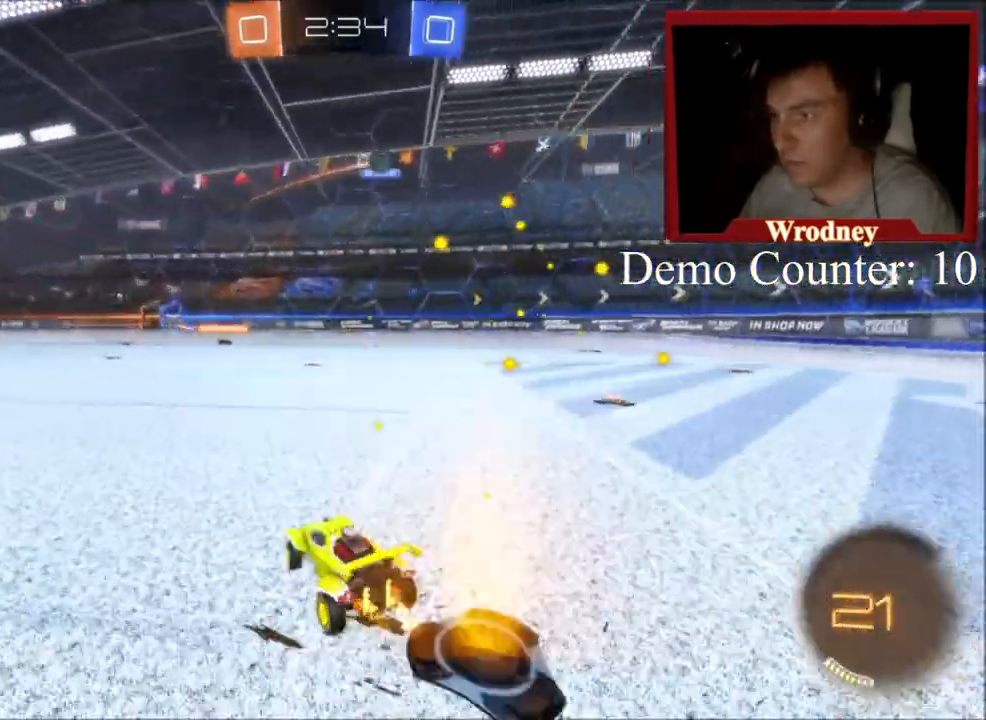
{"buttons": ["R2"], "left_stick": "right", "right_stick": "center", "events": []}
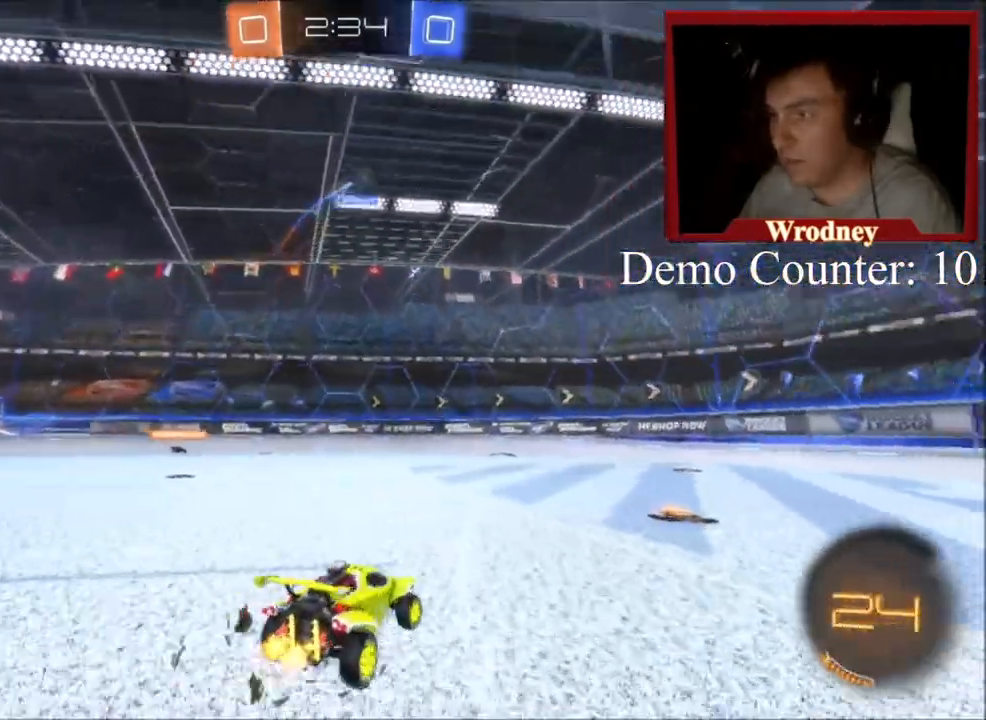
{"buttons": ["X", "R2"], "left_stick": "right", "right_stick": "center", "events": [[134, "R2", "up"], [234, "R2", "down"], [467, "X", "down"]]}
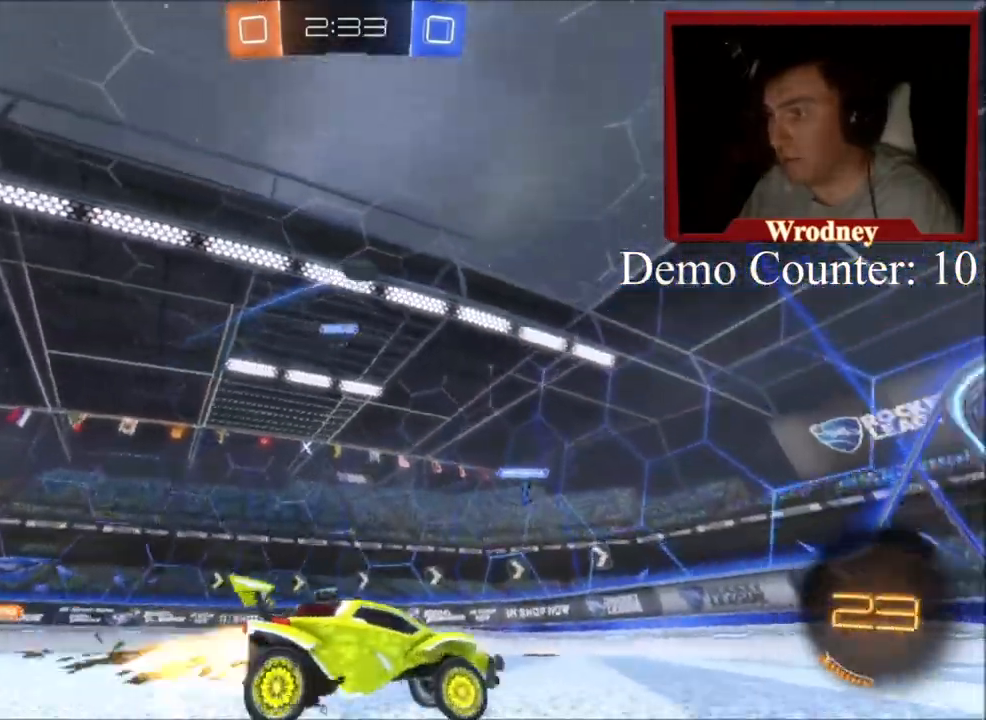
{"buttons": ["X", "R2"], "left_stick": "down-left", "right_stick": "center", "events": [[166, "left_stick", "down"], [200, "A", "down"], [233, "left_stick", "down-left"], [267, "X", "up"], [367, "X", "down"], [433, "A", "up"]]}
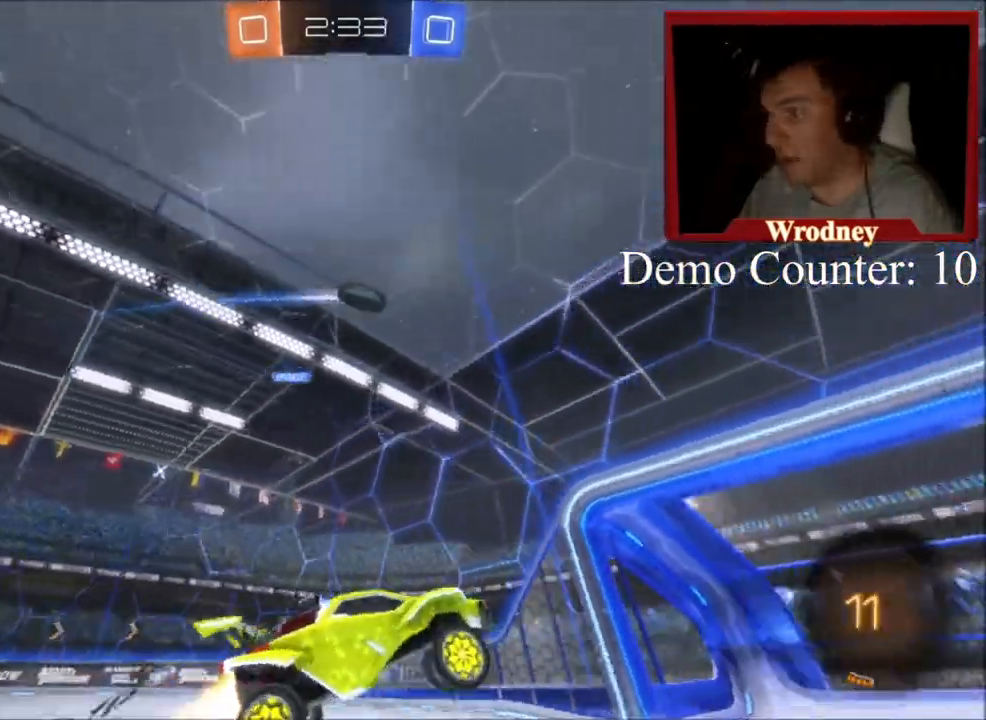
{"buttons": ["R2"], "left_stick": "down", "right_stick": "center", "events": [[67, "X", "up"], [67, "left_stick", "center"], [234, "X", "down"], [367, "left_stick", "down"], [434, "X", "up"]]}
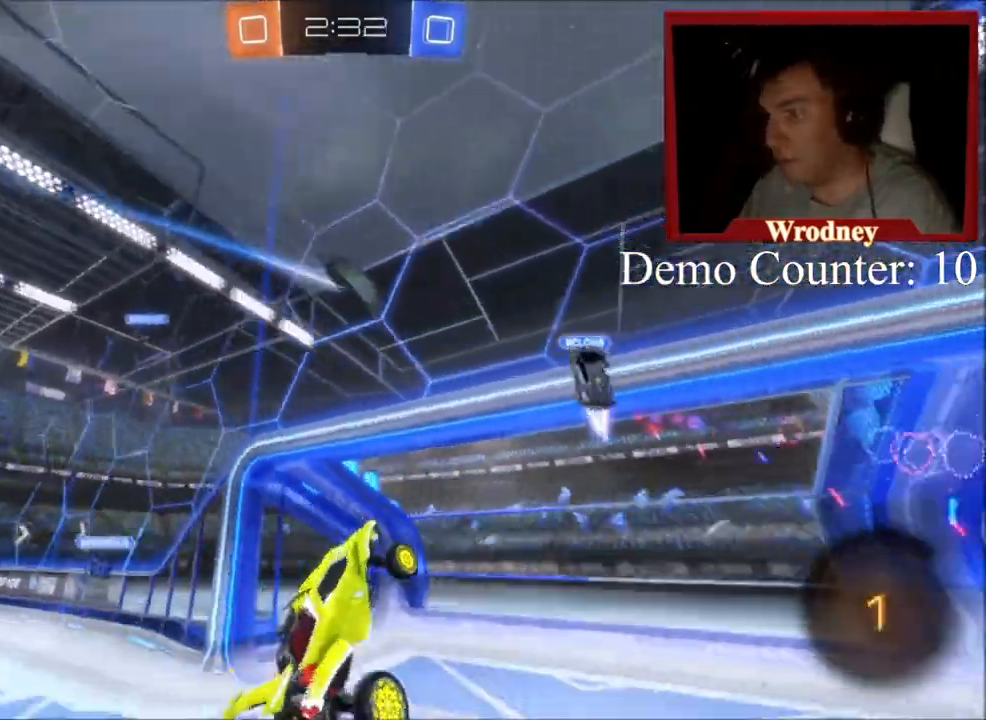
{"buttons": ["R2", "L3"], "left_stick": "left", "right_stick": "center", "events": [[33, "left_stick", "center"], [133, "left_stick", "up"], [233, "left_stick", "down-right"], [367, "left_stick", "left"], [433, "A", "down"], [467, "L3", "down"], [500, "A", "up"]]}
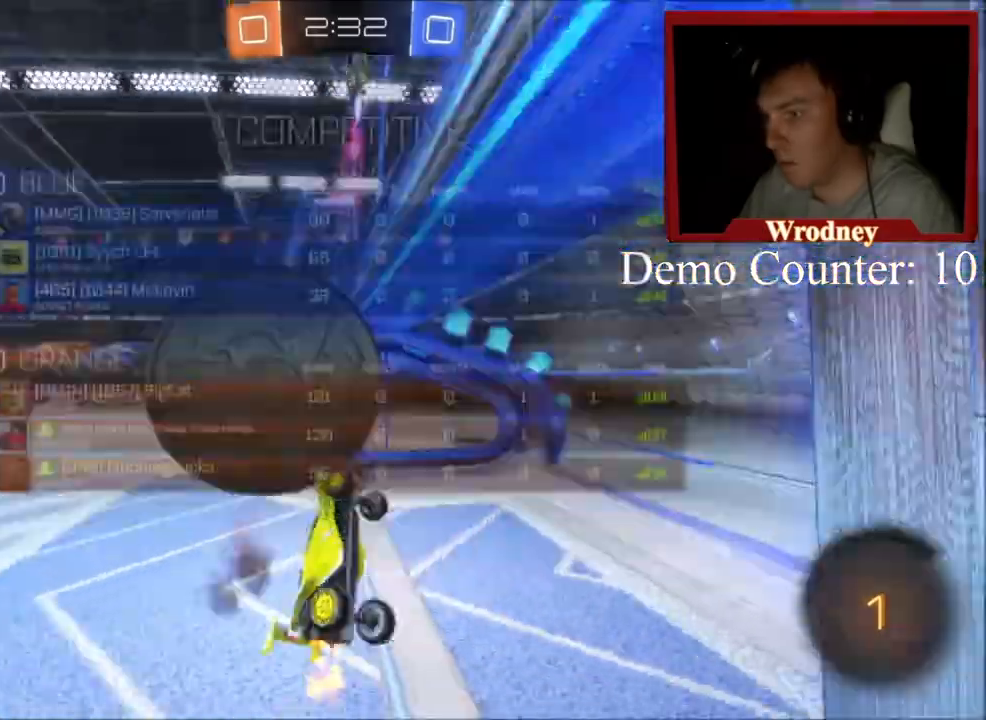
{"buttons": [], "left_stick": "left", "right_stick": "center", "events": [[67, "L3", "up"], [401, "R2", "up"]]}
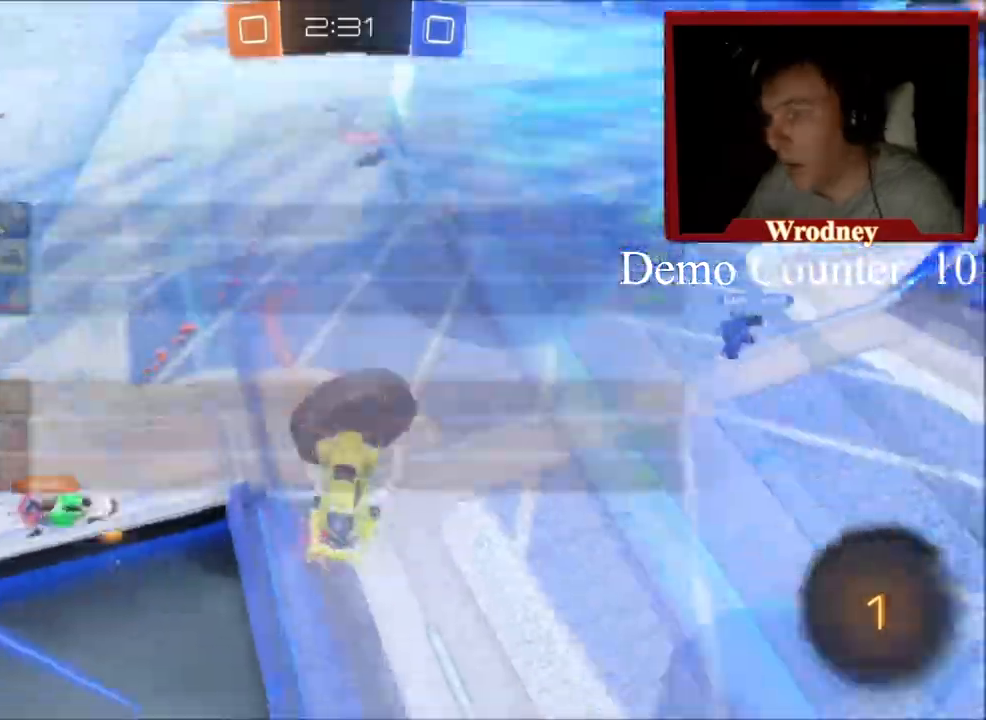
{"buttons": [], "left_stick": "up-left", "right_stick": "center", "events": [[467, "left_stick", "up-left"]]}
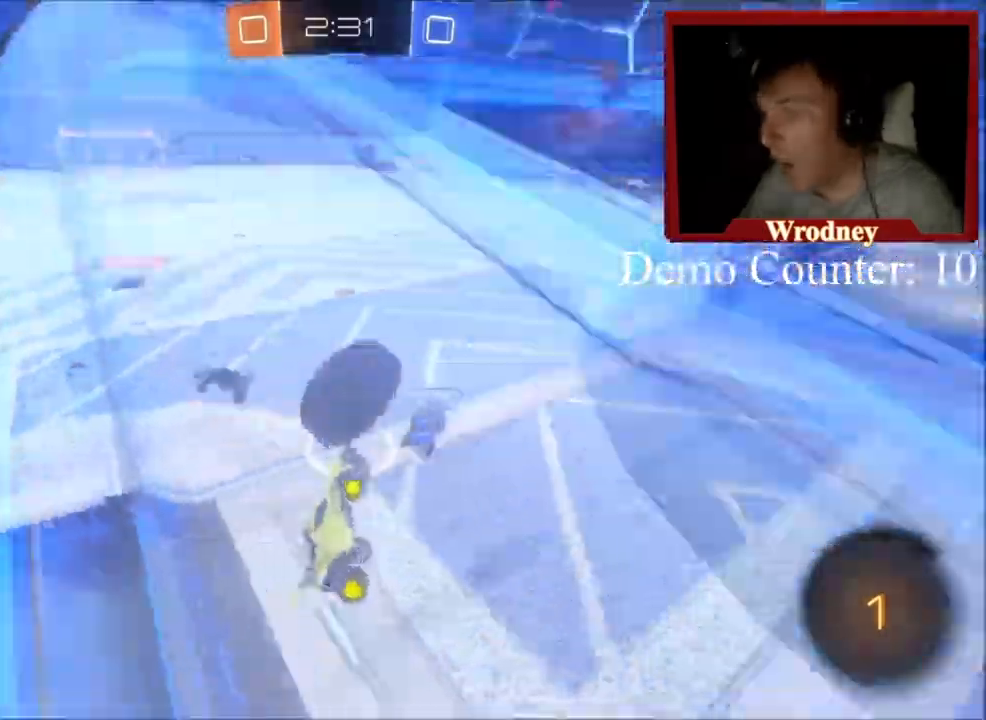
{"buttons": [], "left_stick": "up-left", "right_stick": "center", "events": []}